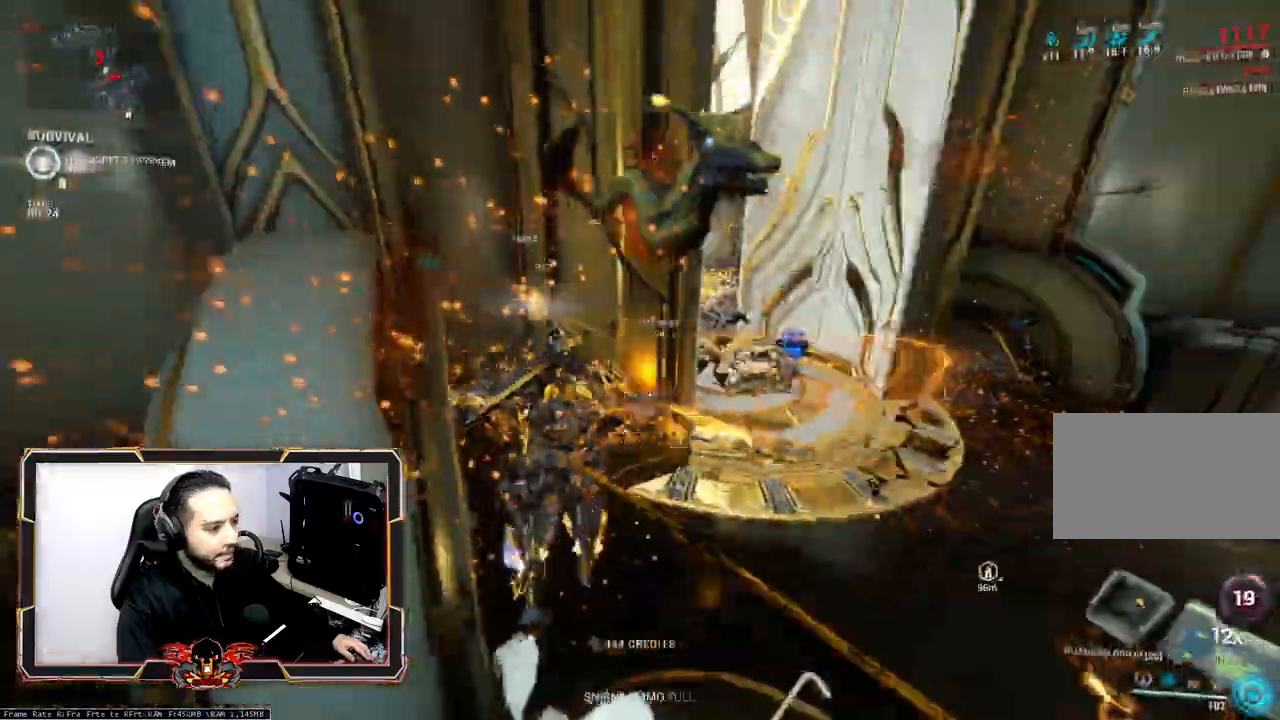
Gameplay with keyboard and mouse; each line is a JSON object with the keys and mouse buttons held at the frame after it. "events" lists presses ("down") and releases ("up") of "1", "2", "3", "4", "5", "a", "alt", "c", "caps_lock", "ctrl", "d", "e", "f", "g", "q", "r", "s", "shift", "space", "t", "tab", "v", "w", "x", "z", "mouse_left", "mouse_wheel" and "mouse_right" between this image and that frame as [ms after this image, input, new state], when the widget could be followed in between. "mouse_left", "mouse_wheel", "mouse_right" = the "left", "wheel", "right" buttons of the "mouse" list. No other keys are recorded. "wheel" means that the mouse wheel is clicked or scrolled. Not read: mouse_move.
{"keys": ["q", "z"], "mouse": [], "events": [[17, "d", "down"], [350, "ctrl", "down"], [350, "d", "up"], [450, "ctrl", "up"], [483, "q", "down"]]}
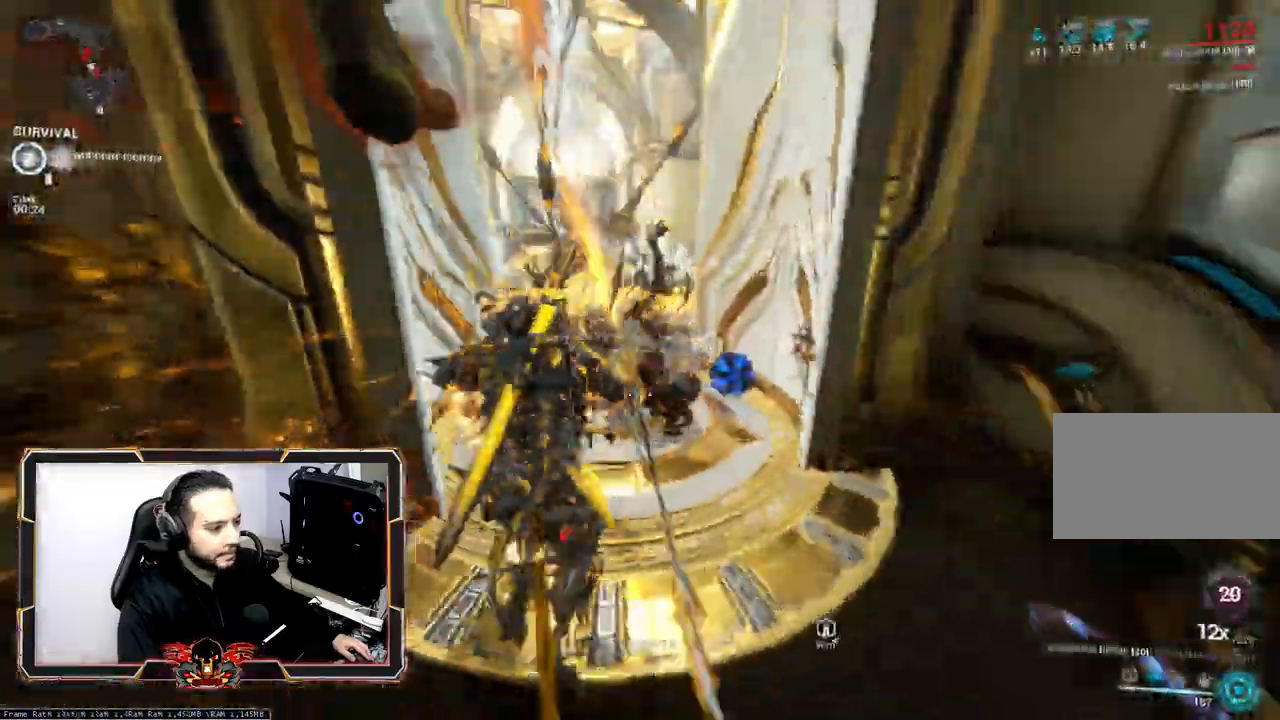
{"keys": ["z"], "mouse": [], "events": [[183, "q", "up"], [267, "ctrl", "down"], [367, "ctrl", "up"]]}
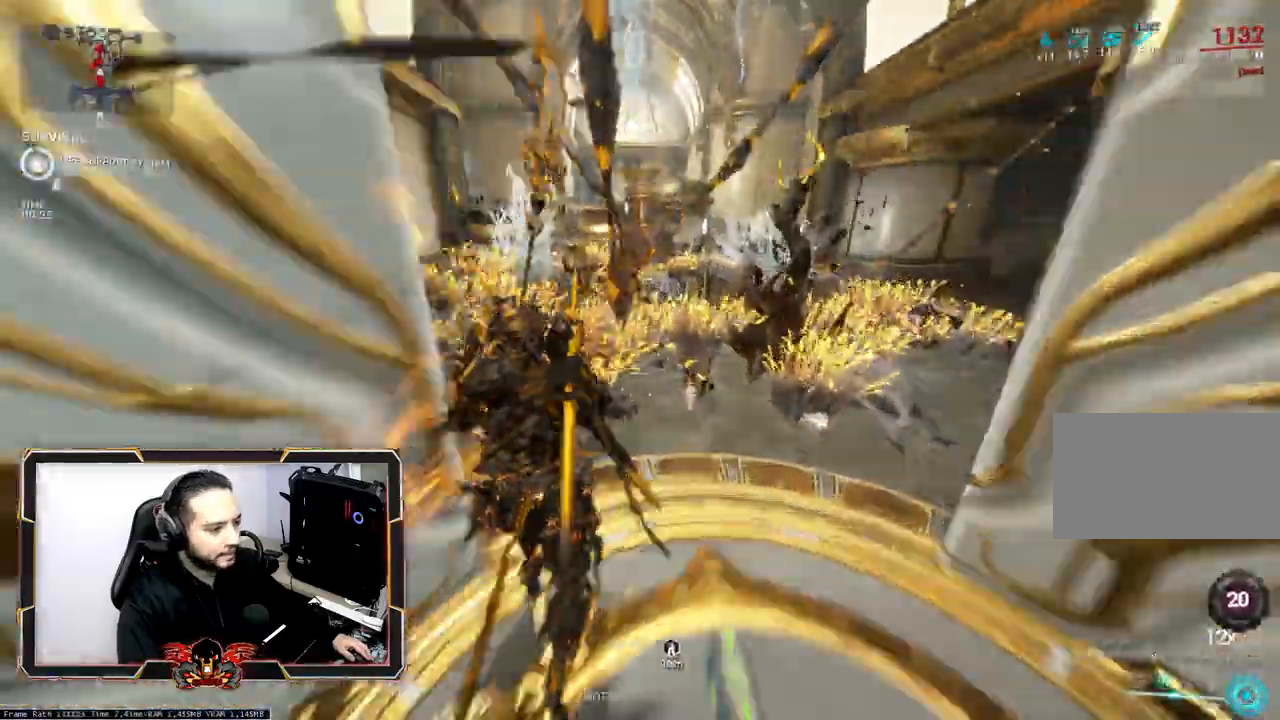
{"keys": [], "mouse": [], "events": [[50, "2", "down"], [183, "2", "up"], [283, "2", "down"], [417, "2", "up"], [417, "z", "up"]]}
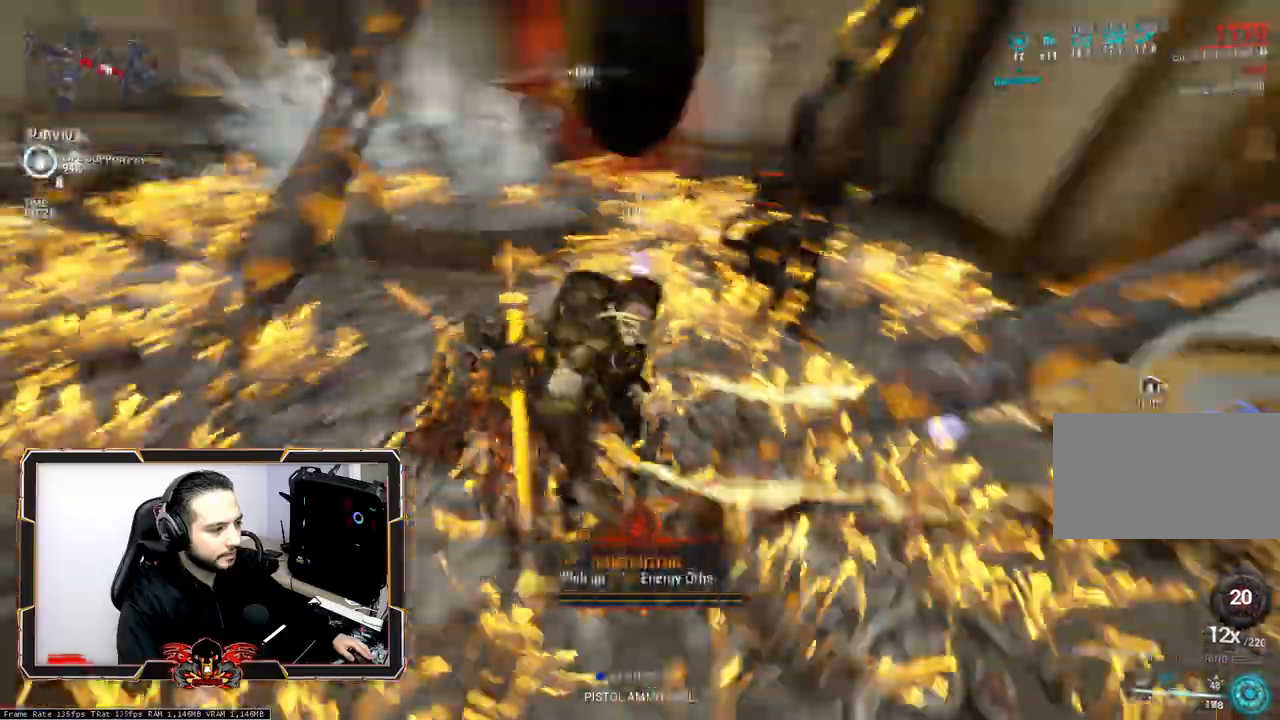
{"keys": ["q"], "mouse": [], "events": [[67, "s", "down"], [167, "q", "down"], [483, "s", "up"]]}
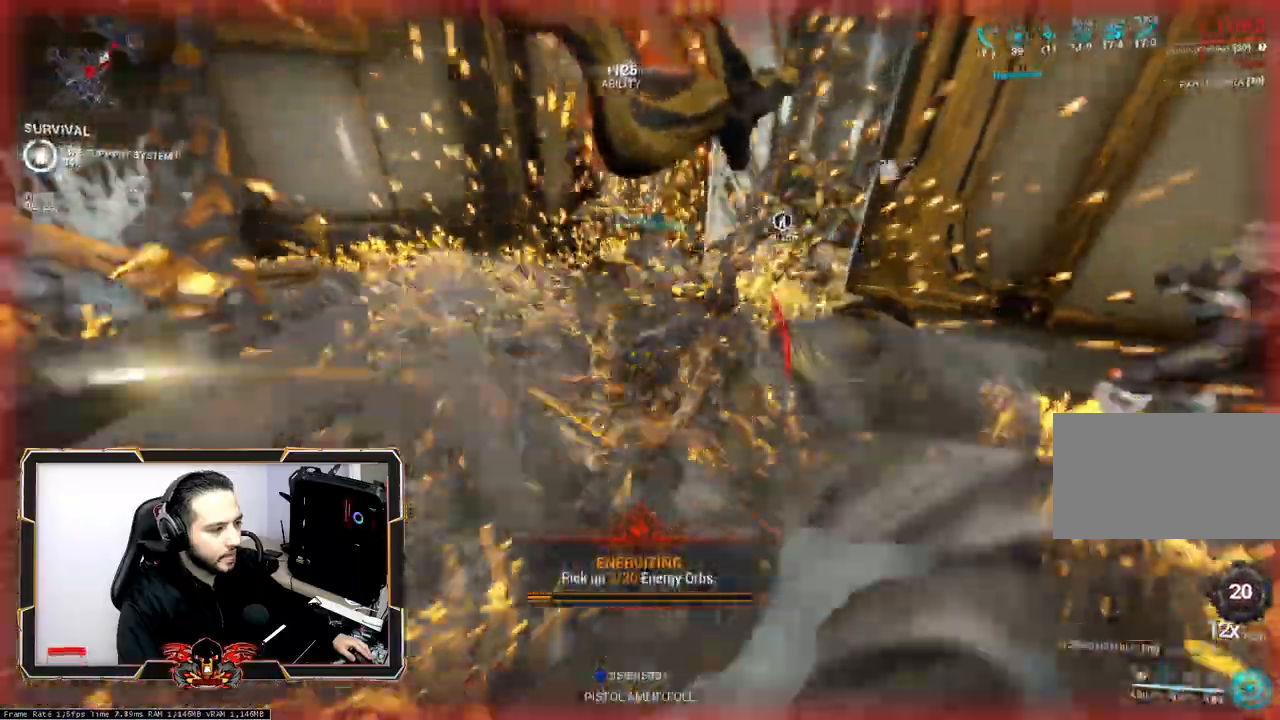
{"keys": [], "mouse": [], "events": [[183, "q", "up"]]}
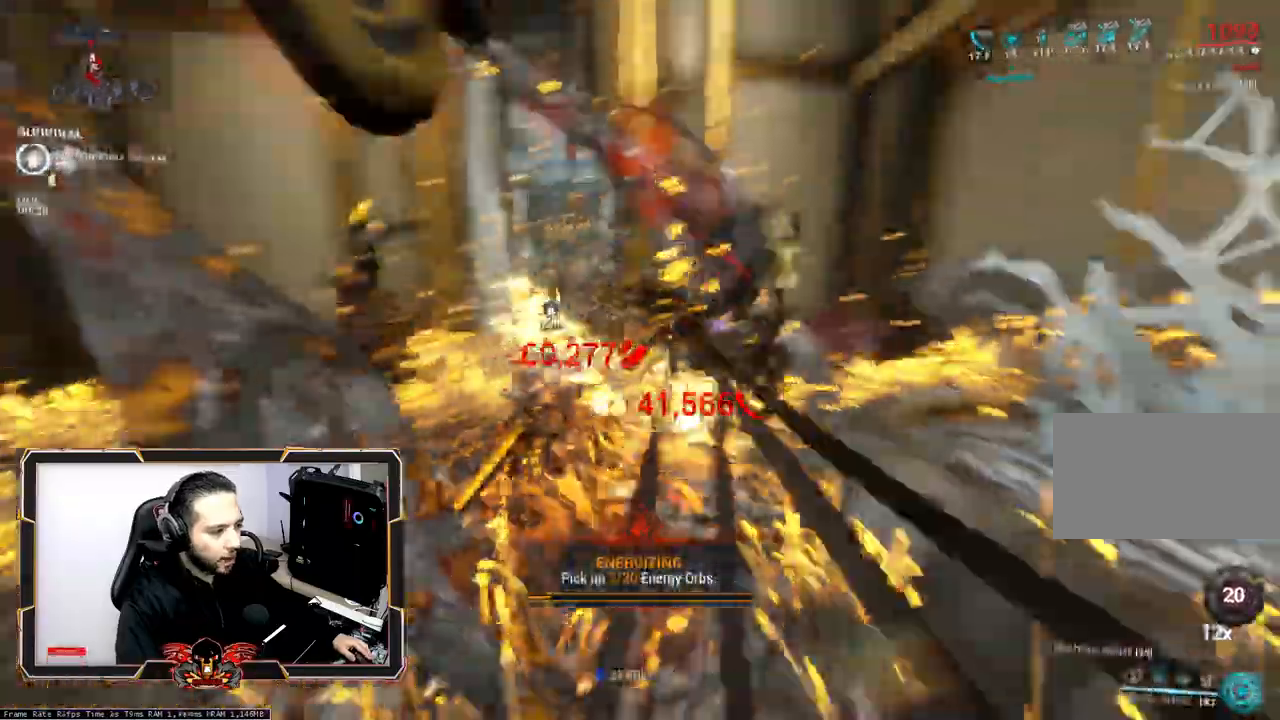
{"keys": [], "mouse": [], "events": []}
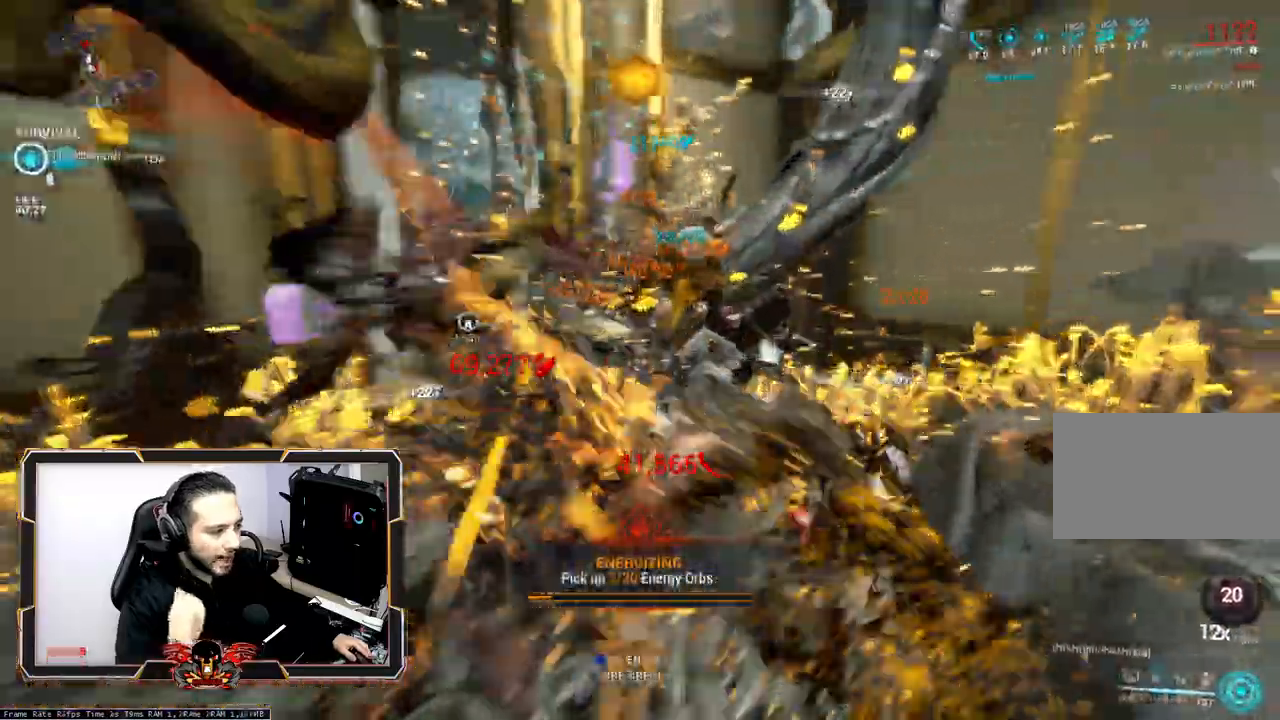
{"keys": [], "mouse": [], "events": []}
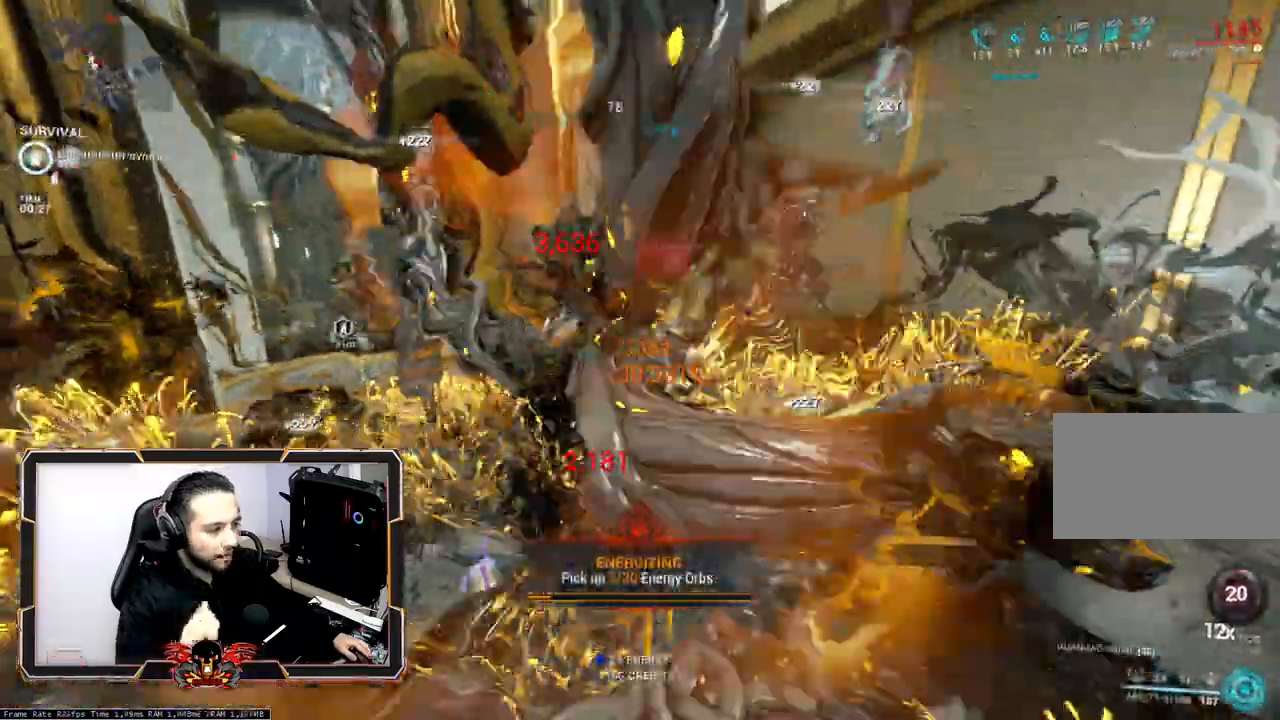
{"keys": [], "mouse": [], "events": []}
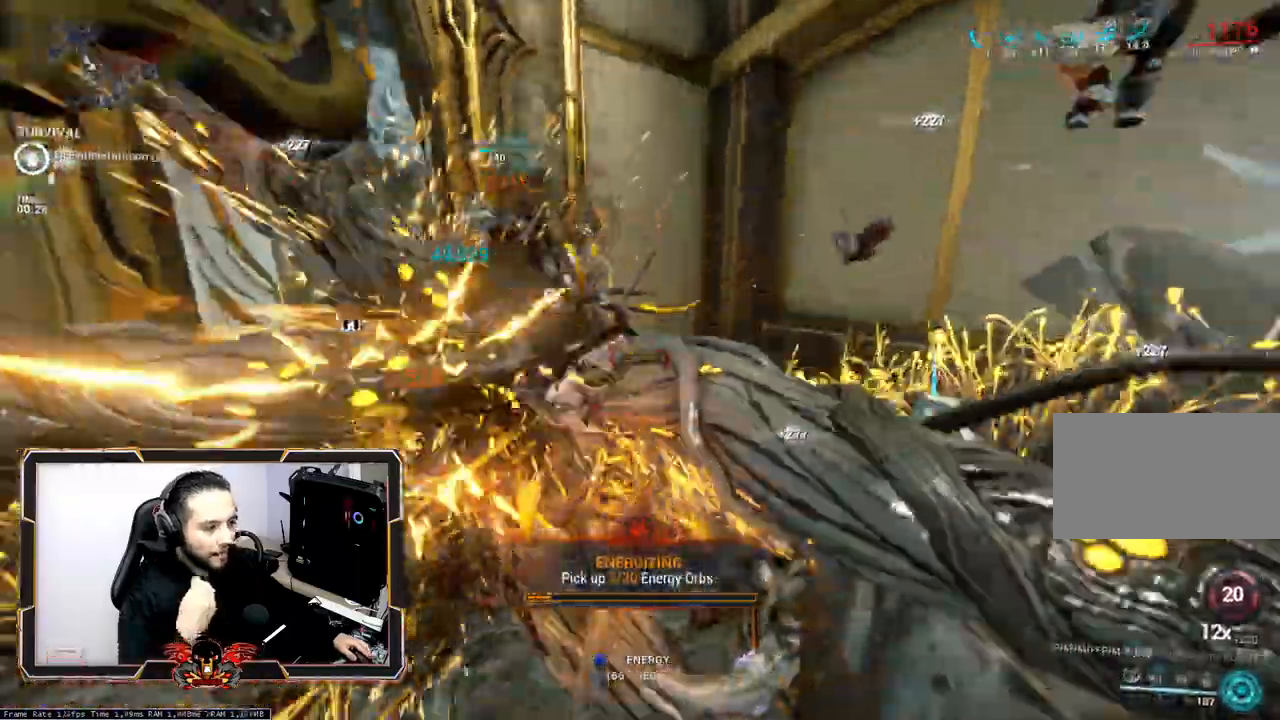
{"keys": [], "mouse": [], "events": []}
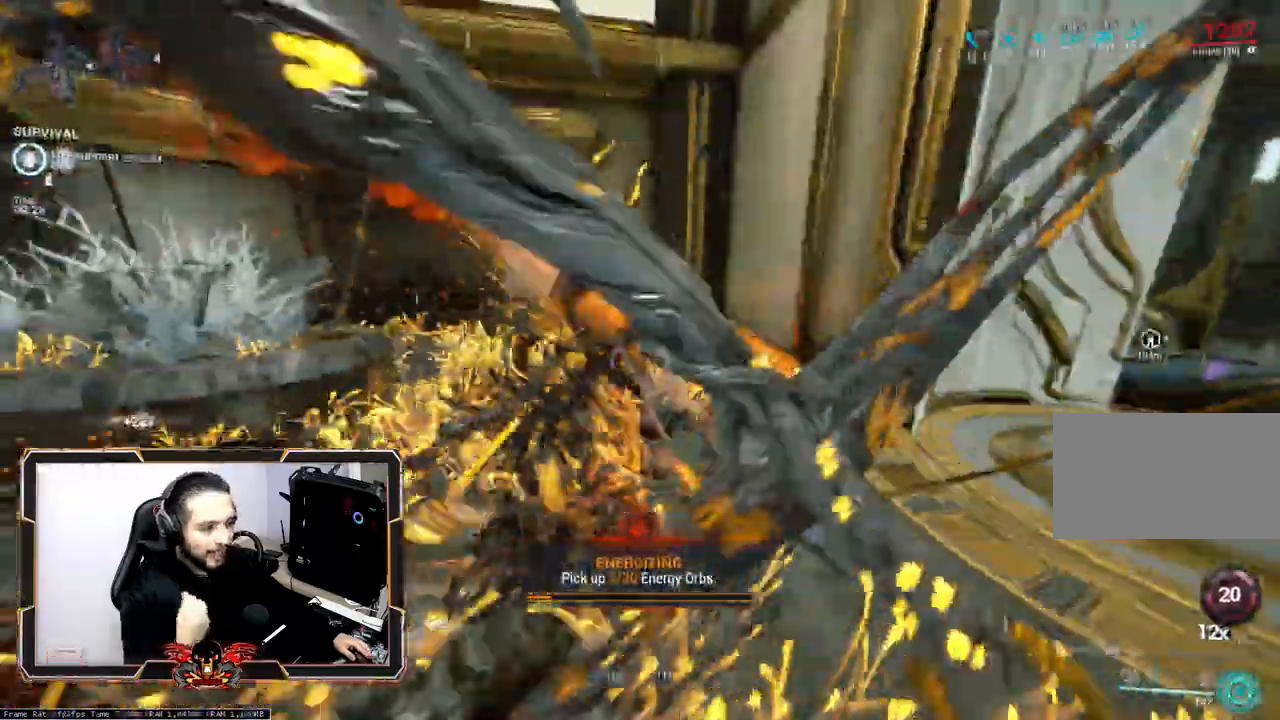
{"keys": [], "mouse": [], "events": []}
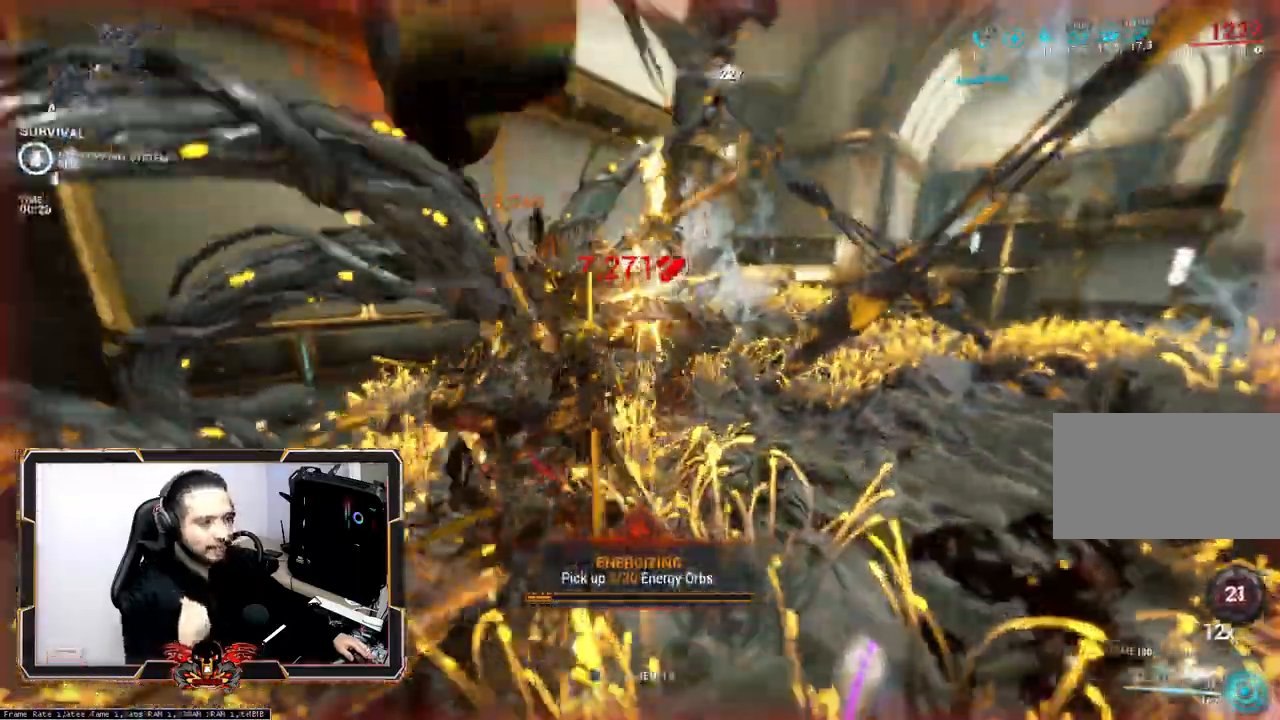
{"keys": [], "mouse": [], "events": []}
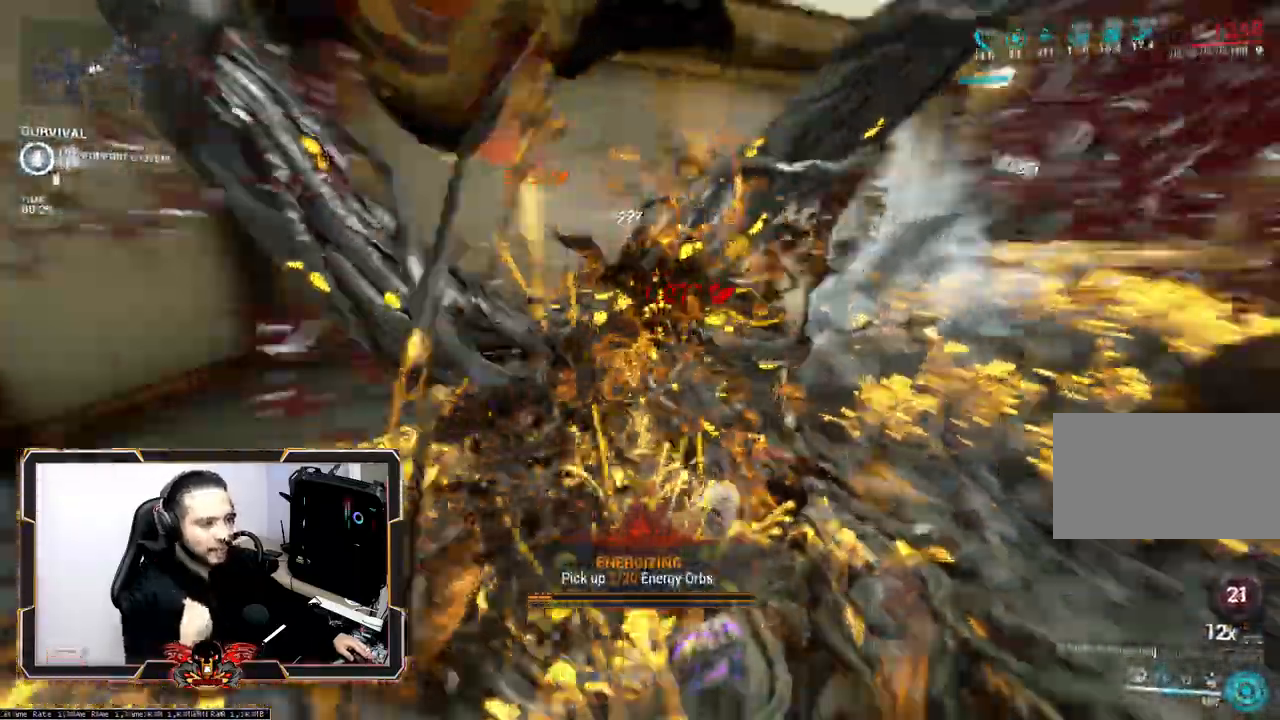
{"keys": [], "mouse": [], "events": []}
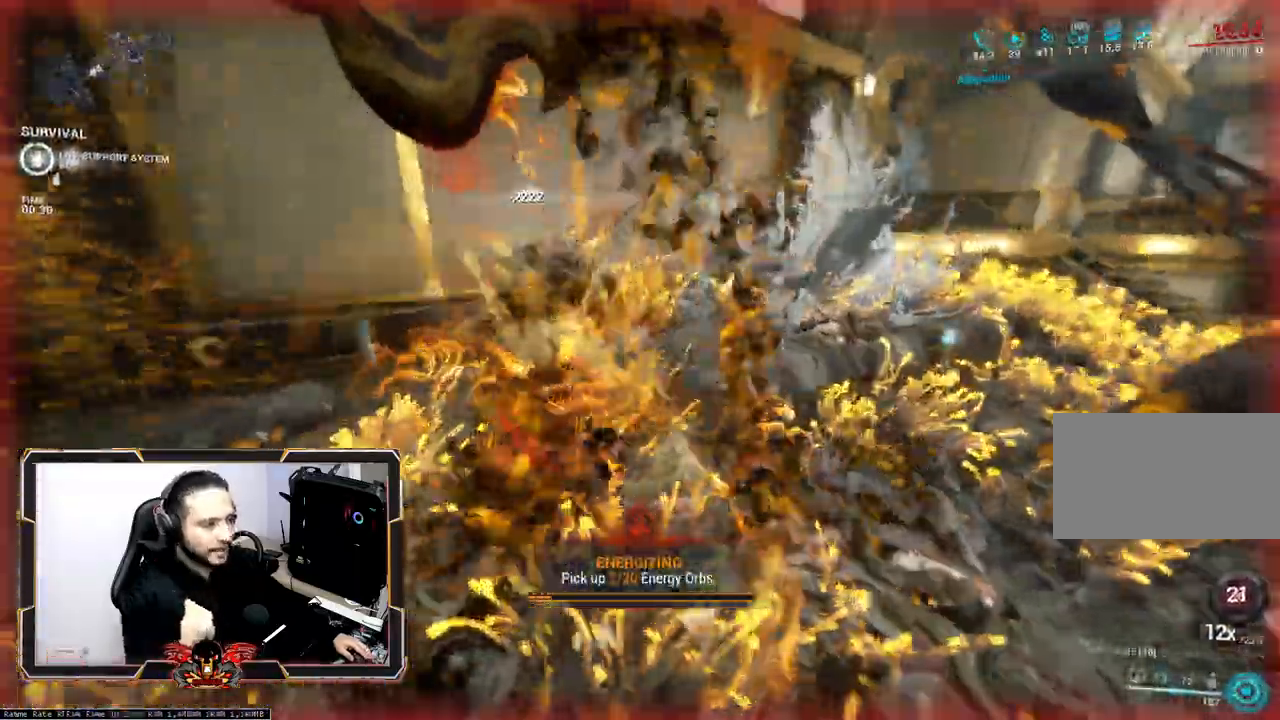
{"keys": [], "mouse": [], "events": []}
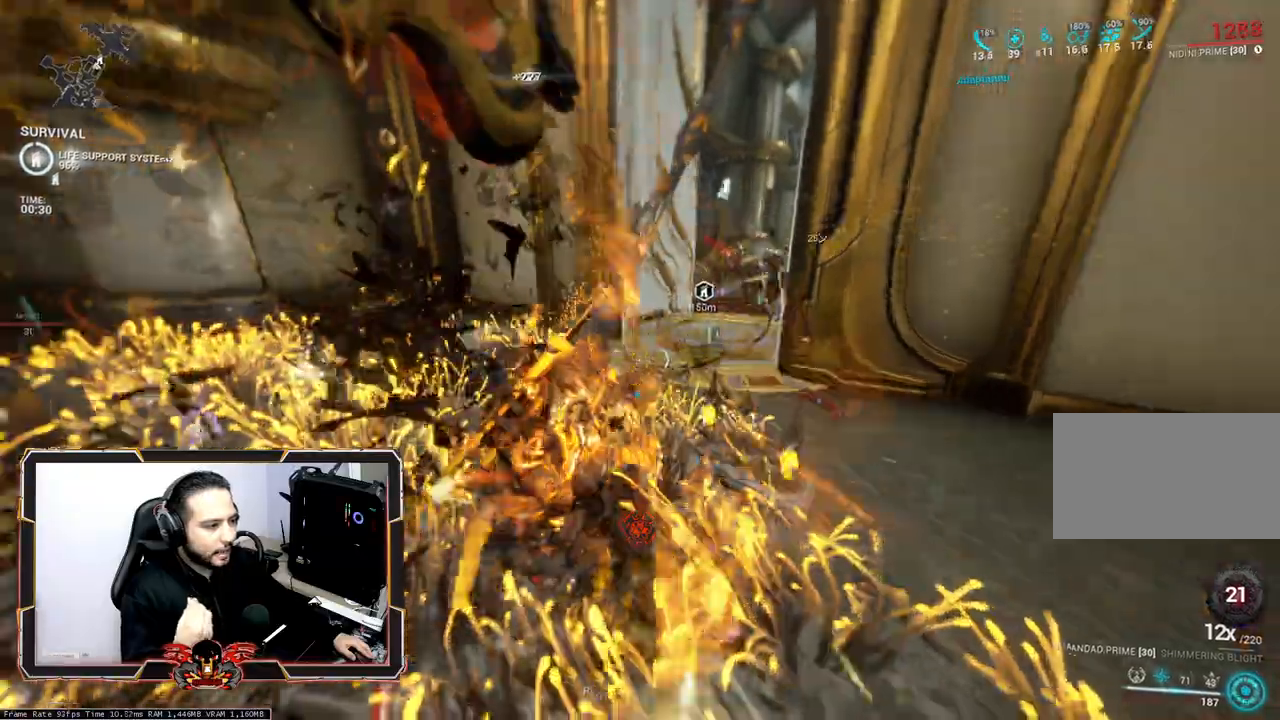
{"keys": [], "mouse": ["right"], "events": [[217, "mouse_right", "down"]]}
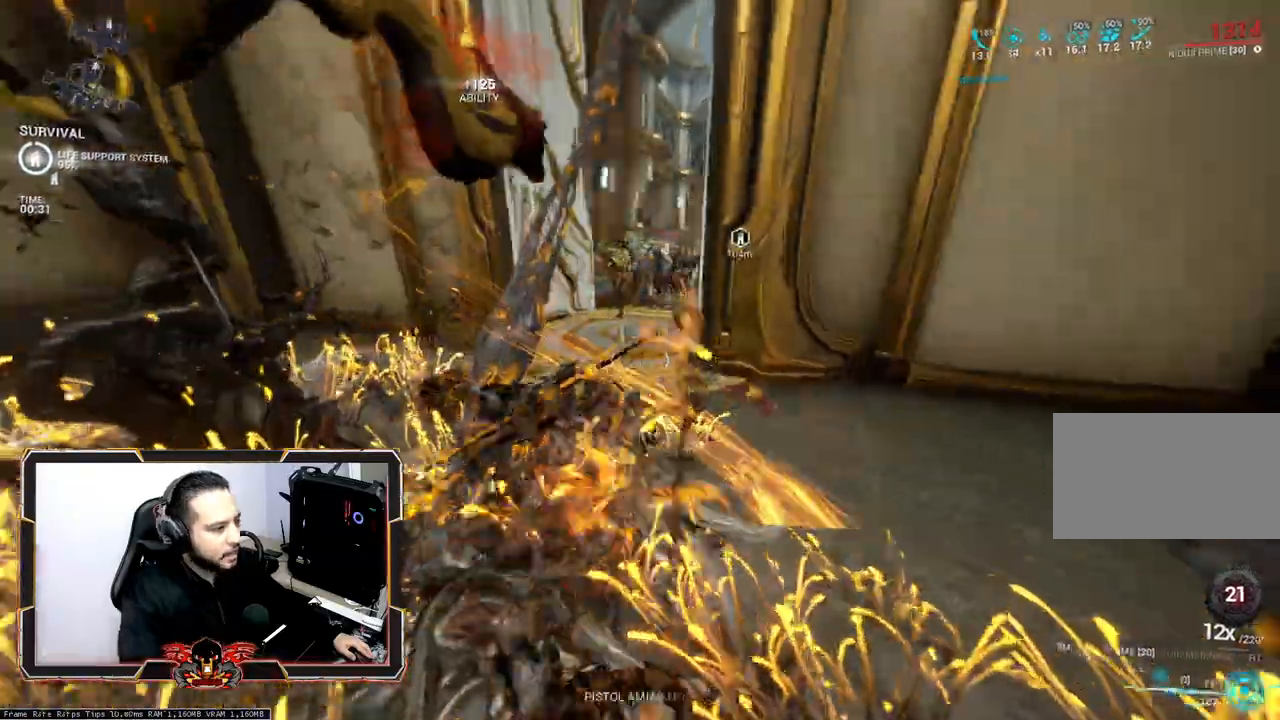
{"keys": ["z"], "mouse": ["right"], "events": [[150, "z", "down"]]}
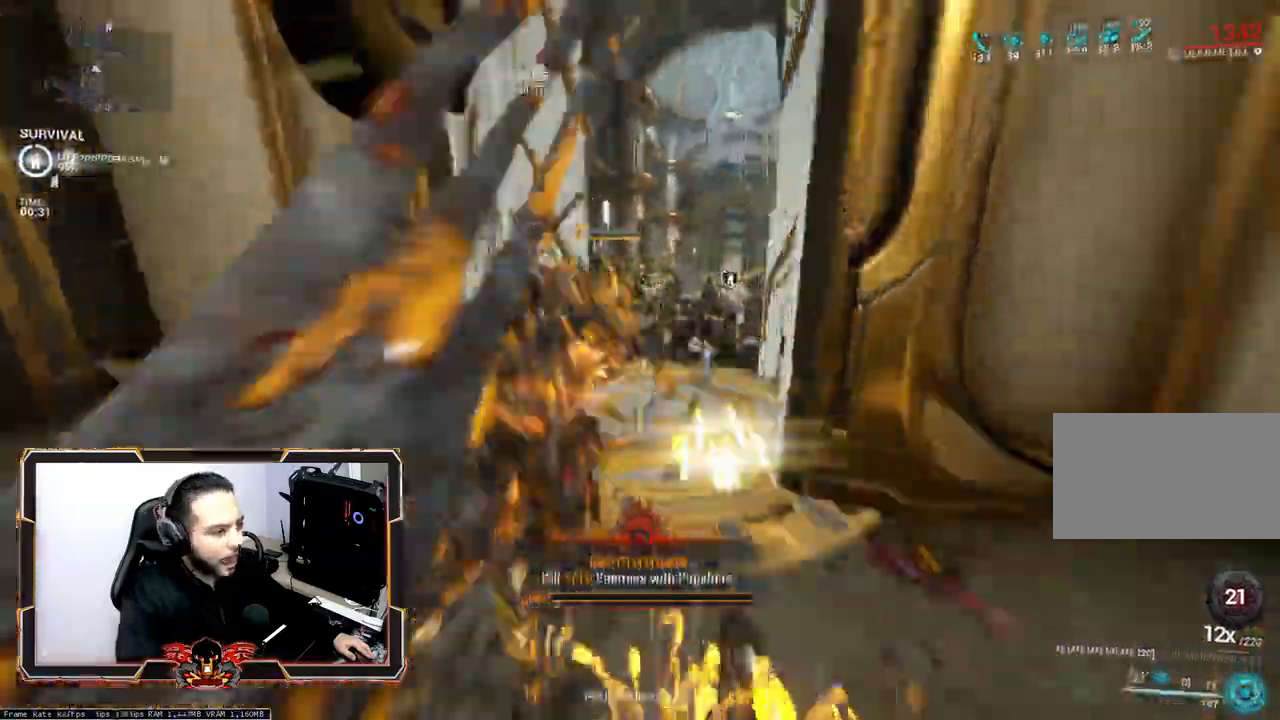
{"keys": ["z"], "mouse": [], "events": [[67, "mouse_right", "up"]]}
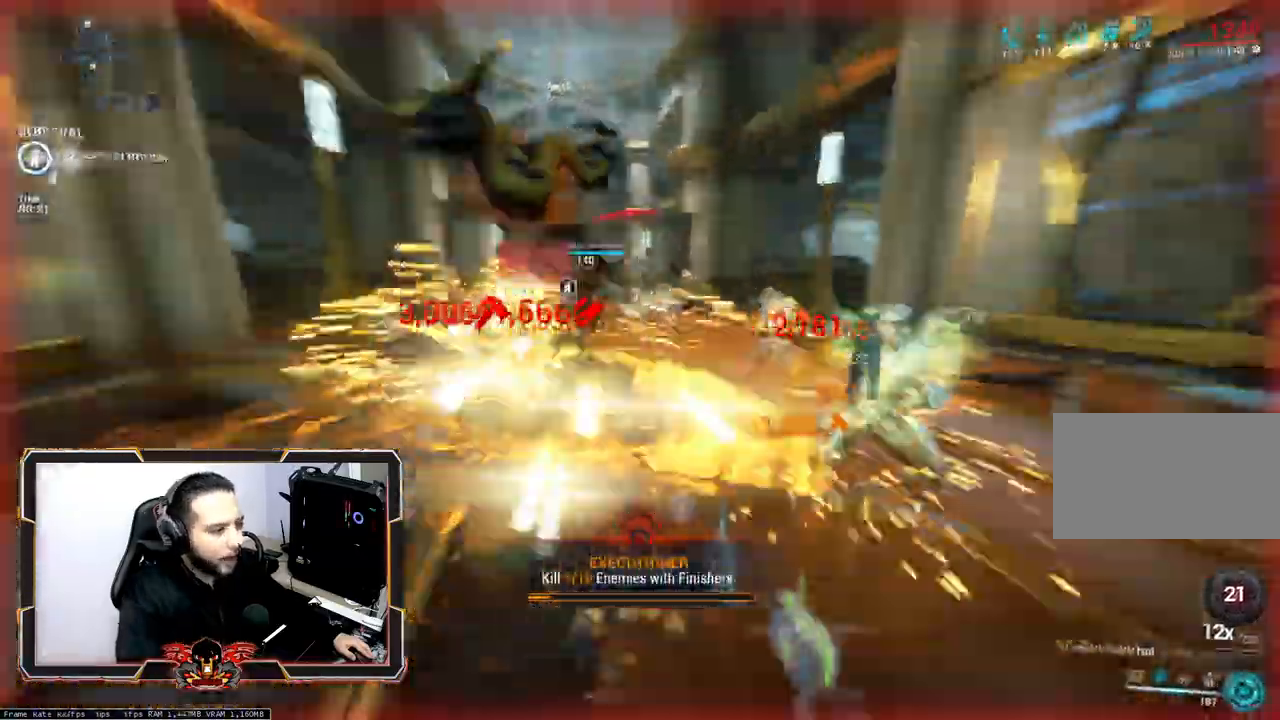
{"keys": ["2", "z"], "mouse": [], "events": [[500, "2", "down"]]}
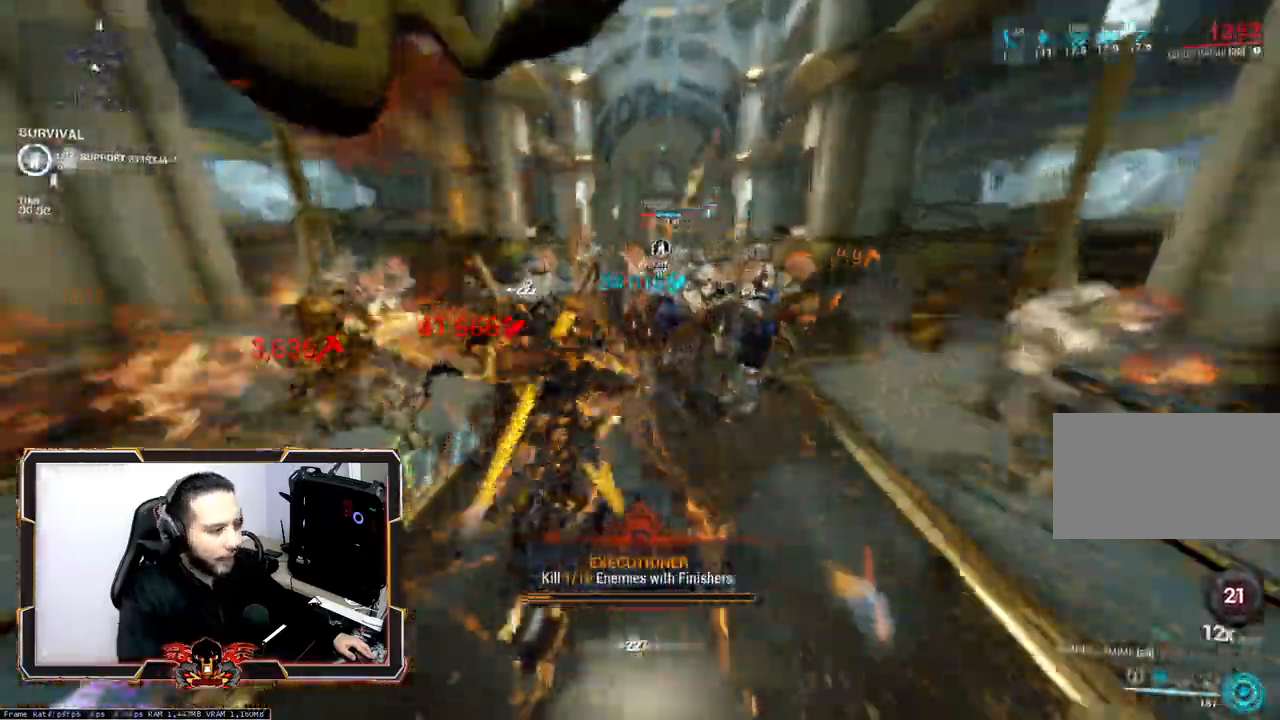
{"keys": ["s"], "mouse": [], "events": [[150, "2", "up"], [150, "z", "up"], [233, "2", "down"], [333, "2", "up"], [467, "s", "down"]]}
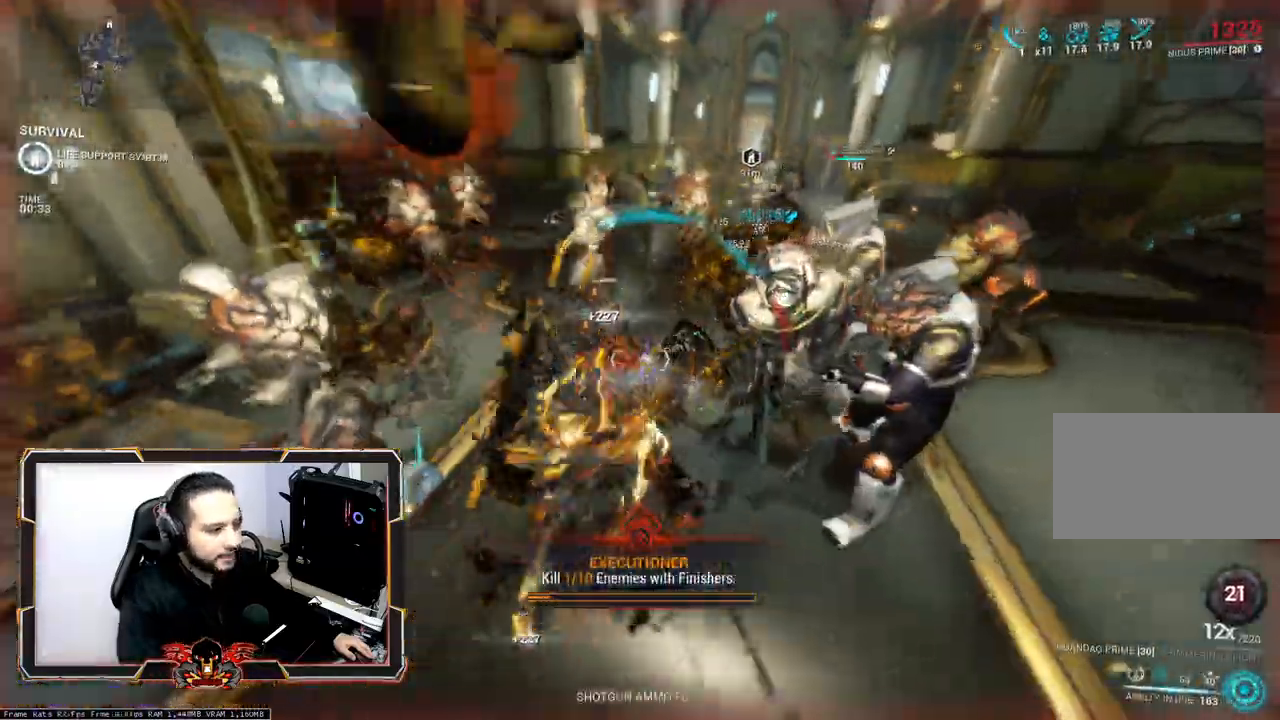
{"keys": ["q", "s"], "mouse": [], "events": [[483, "q", "down"]]}
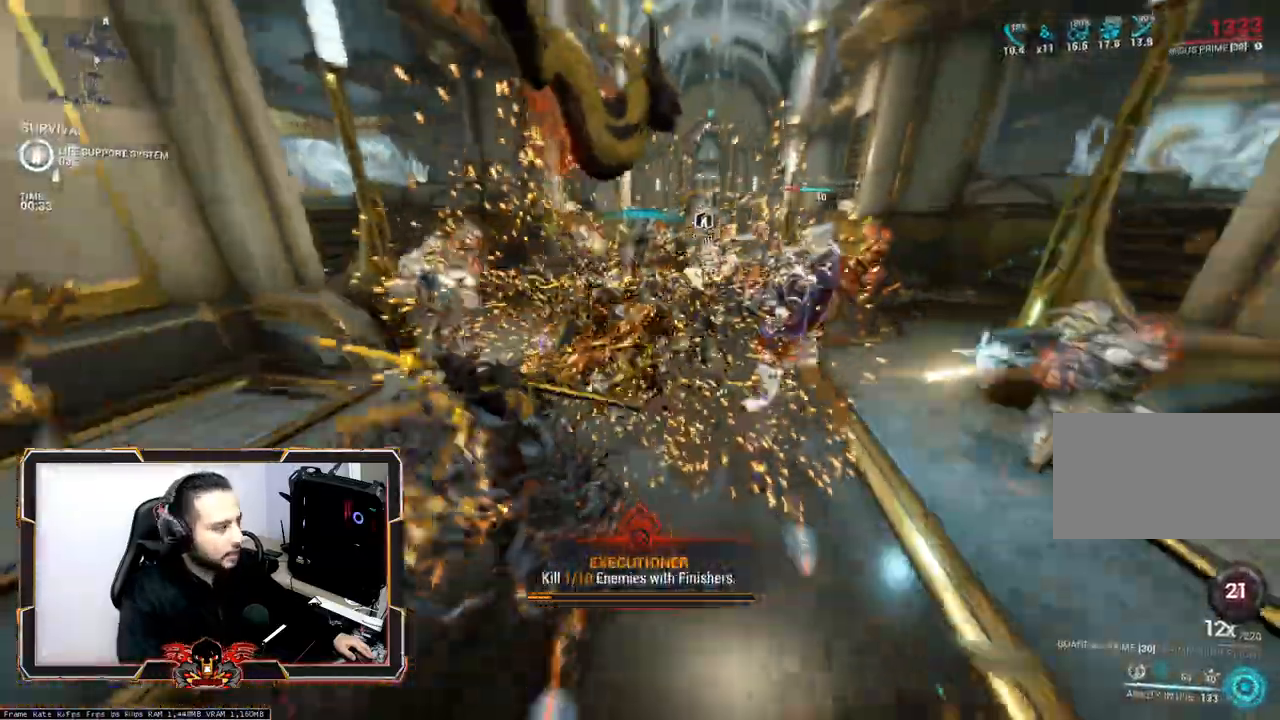
{"keys": [], "mouse": [], "events": [[33, "s", "up"], [183, "z", "down"], [233, "q", "up"], [317, "z", "up"]]}